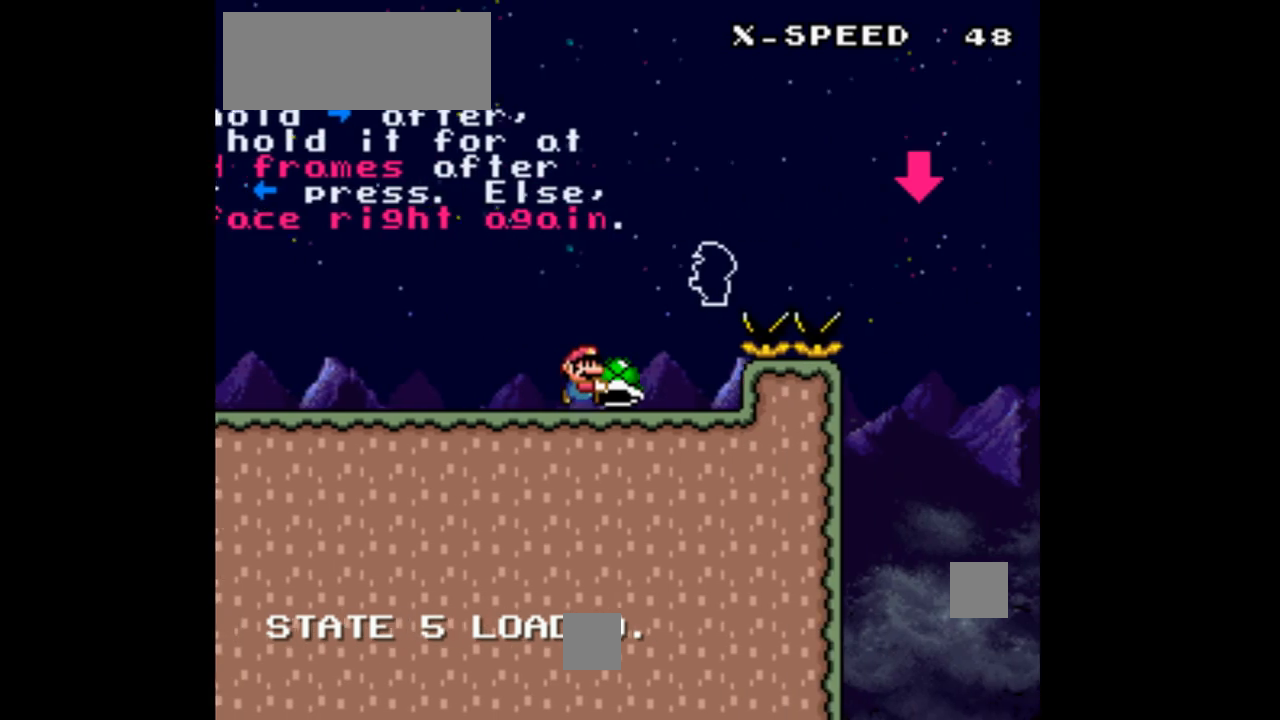
Gameplay with a controller (Nintendo layout); each line is a JSON object with the inputs held at the frame after it. "events" lists button and stick changes between this image and that frame as [ms after this image, input, new state], when the widget could be followed in between. Not read: L3 R3.
{"buttons": ["B", "Y", "DPAD_RIGHT"], "events": [[133, "B", "down"], [300, "B", "up"], [367, "B", "down"]]}
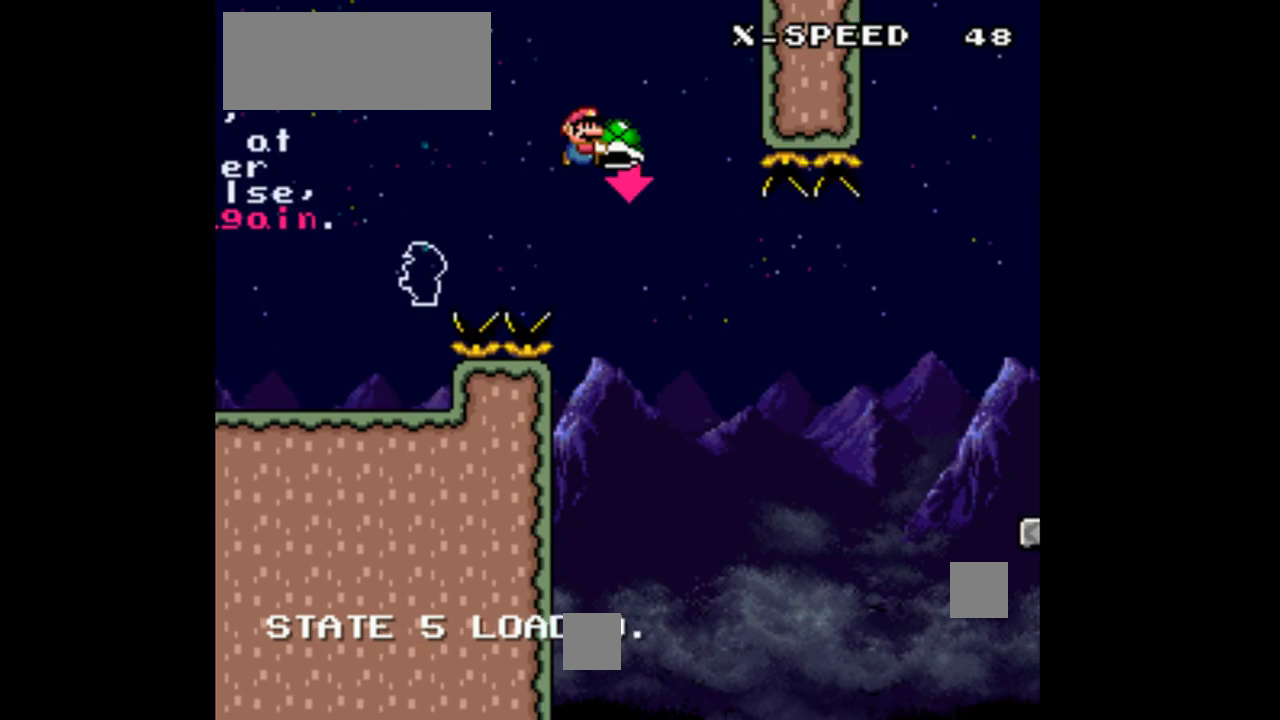
{"buttons": ["Y", "DPAD_RIGHT"], "events": [[500, "B", "up"]]}
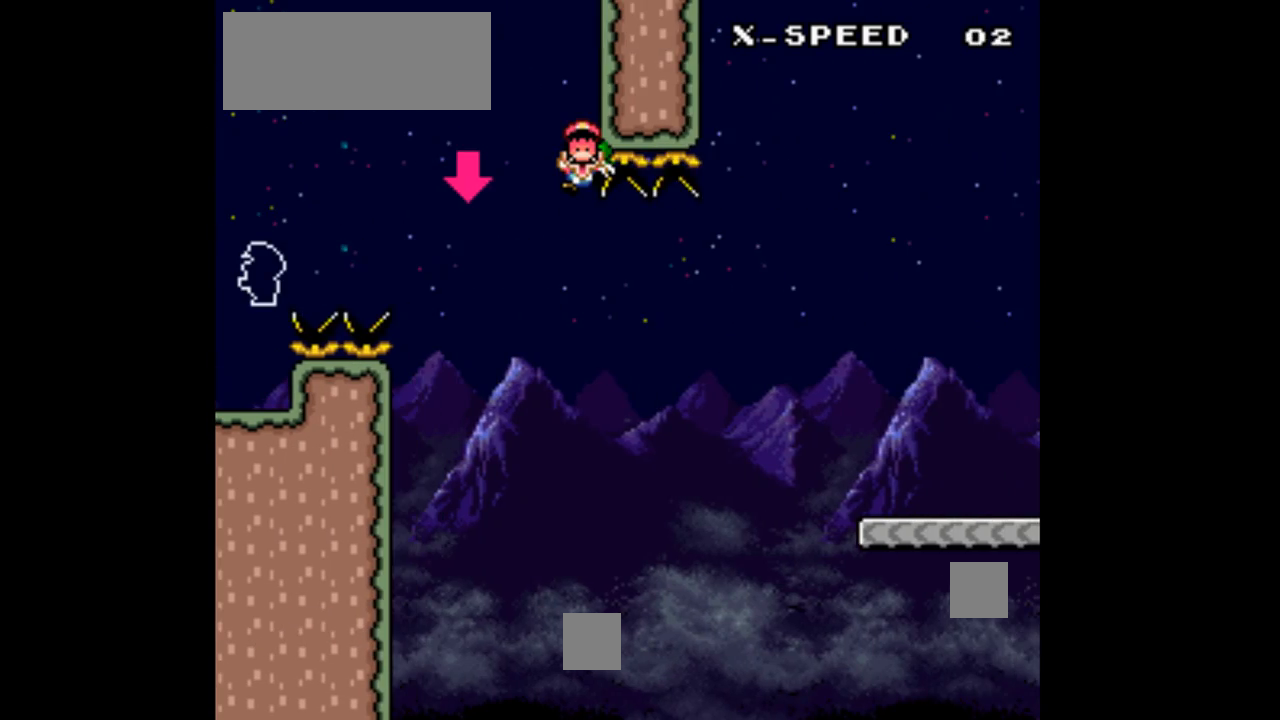
{"buttons": ["Y", "DPAD_RIGHT"], "events": []}
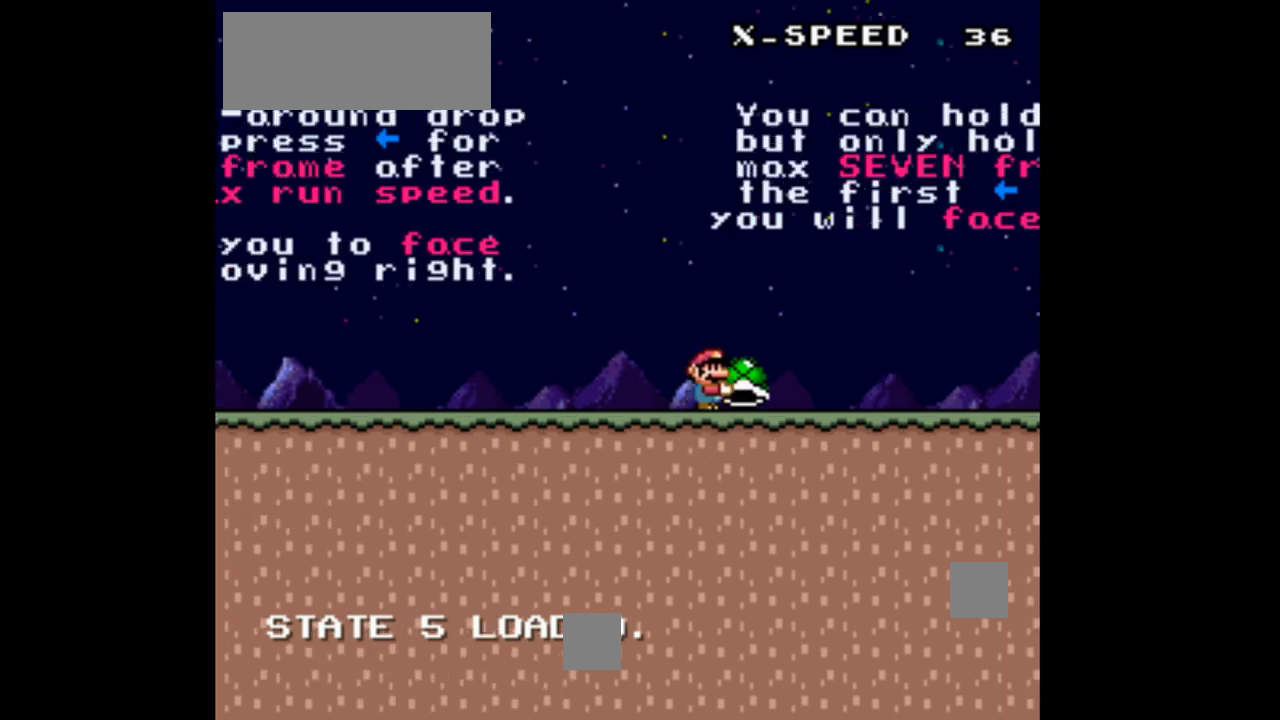
{"buttons": ["Y", "DPAD_RIGHT"], "events": []}
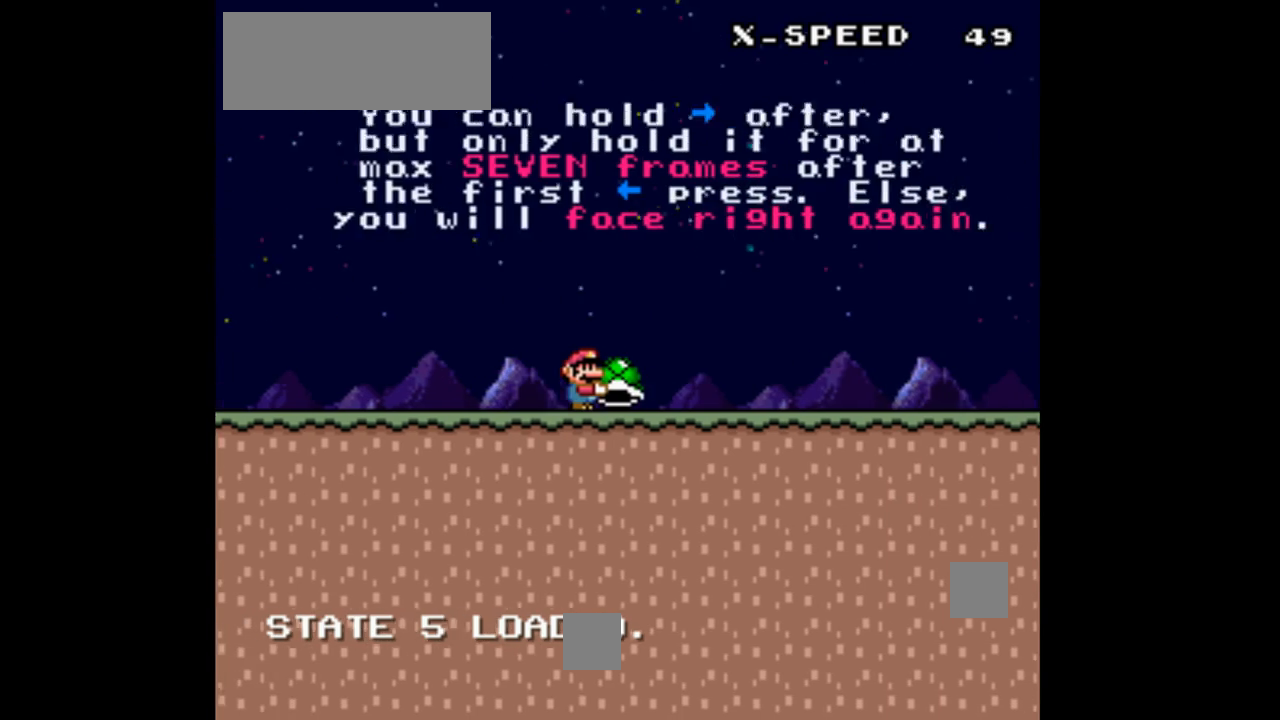
{"buttons": ["Y", "DPAD_RIGHT"], "events": []}
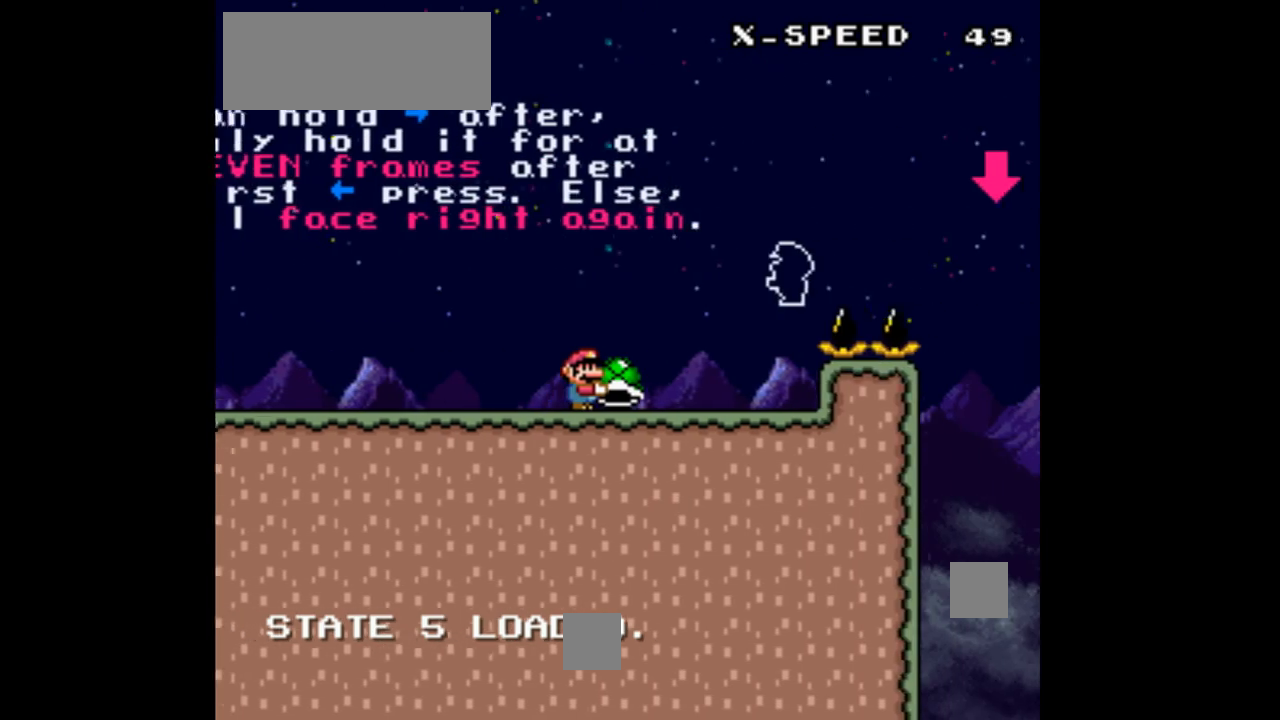
{"buttons": ["B", "Y", "DPAD_RIGHT"], "events": [[267, "B", "down"], [433, "B", "up"], [500, "B", "down"]]}
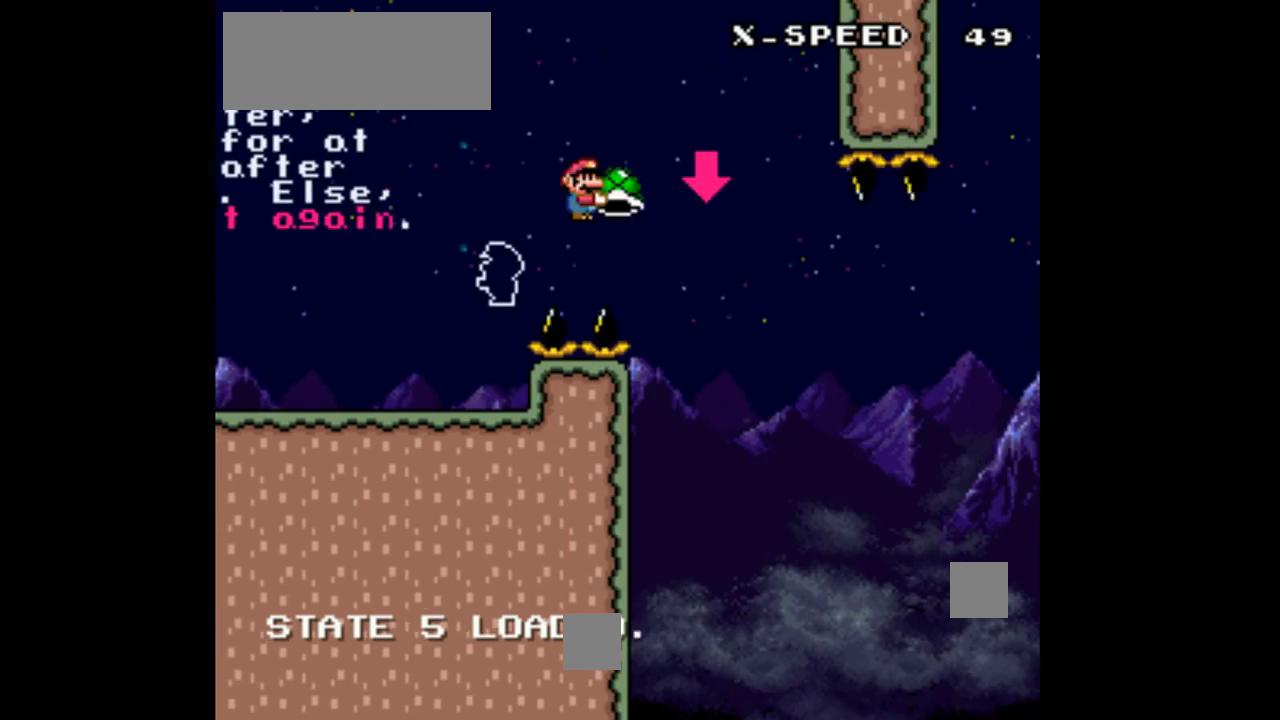
{"buttons": ["B", "Y", "DPAD_RIGHT"], "events": []}
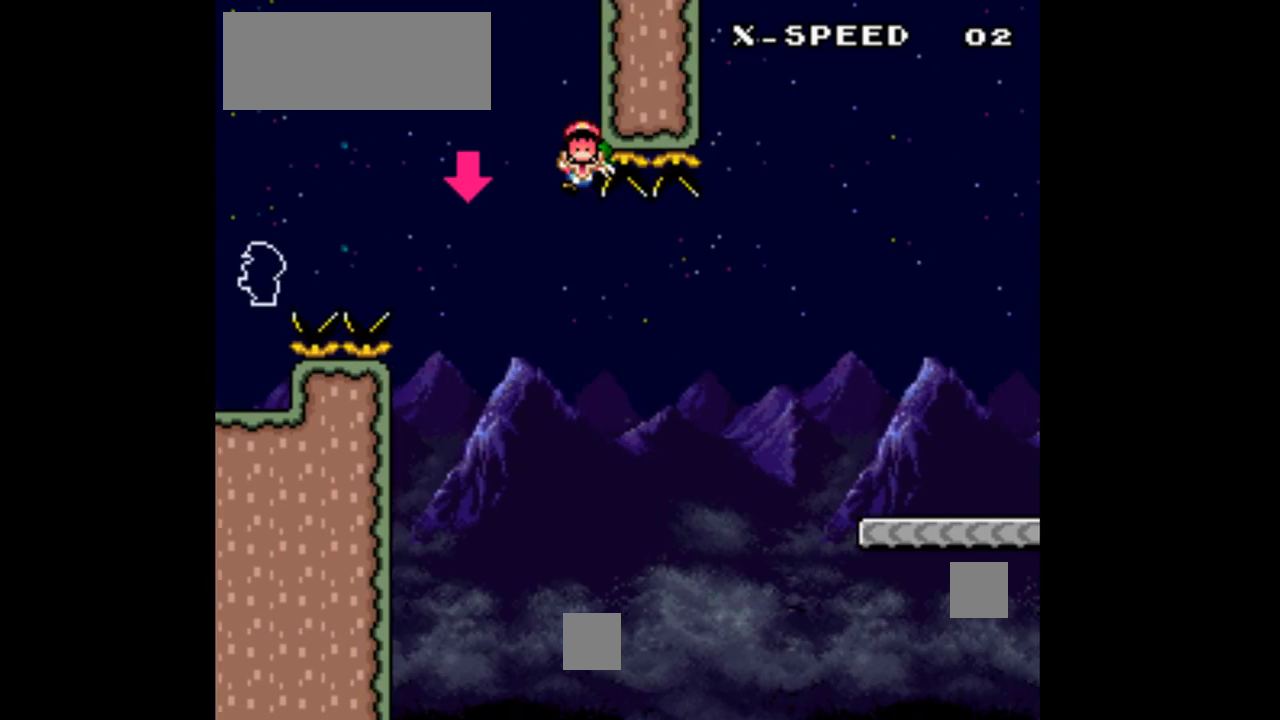
{"buttons": ["Y", "DPAD_RIGHT"], "events": [[100, "B", "up"]]}
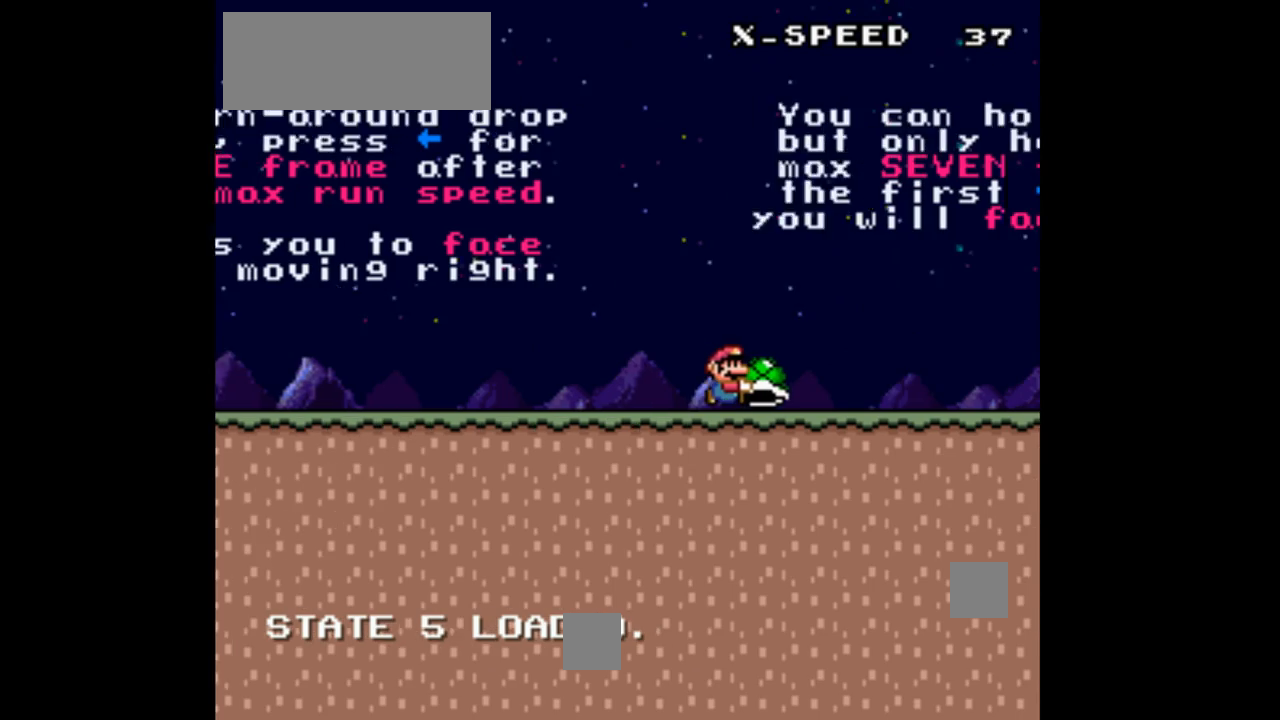
{"buttons": ["Y", "DPAD_RIGHT"], "events": []}
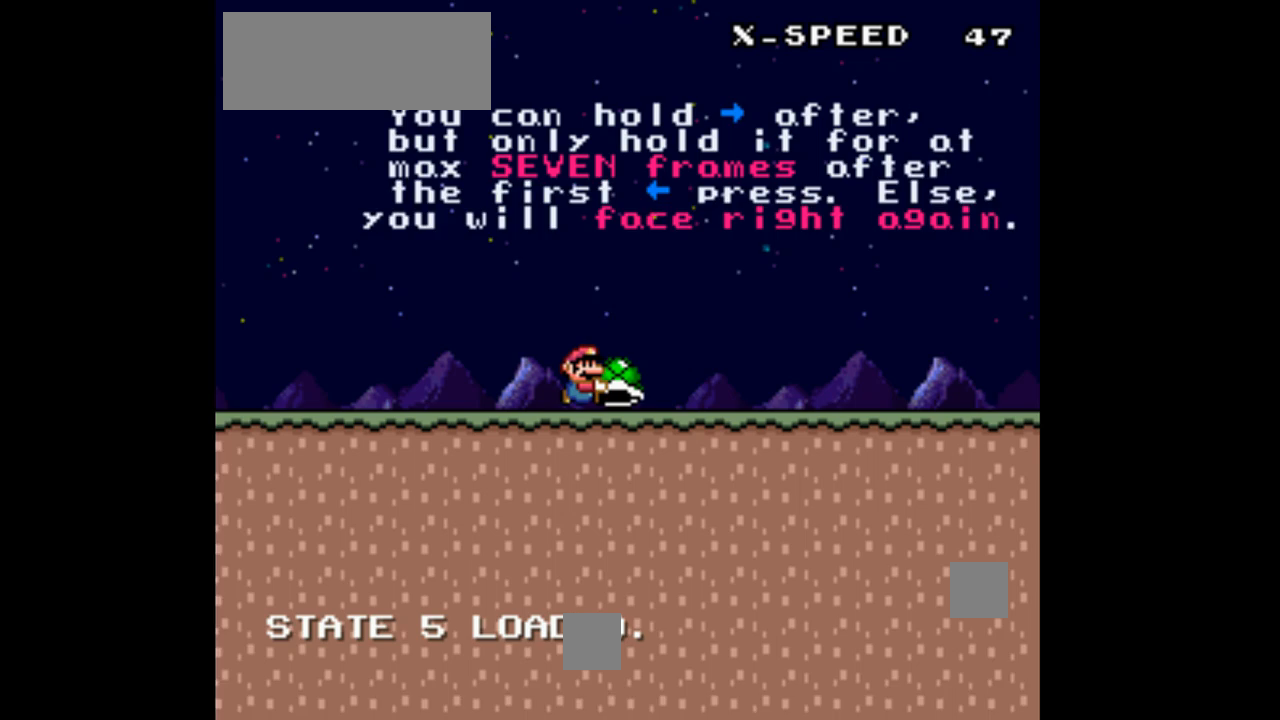
{"buttons": ["Y", "DPAD_RIGHT"], "events": []}
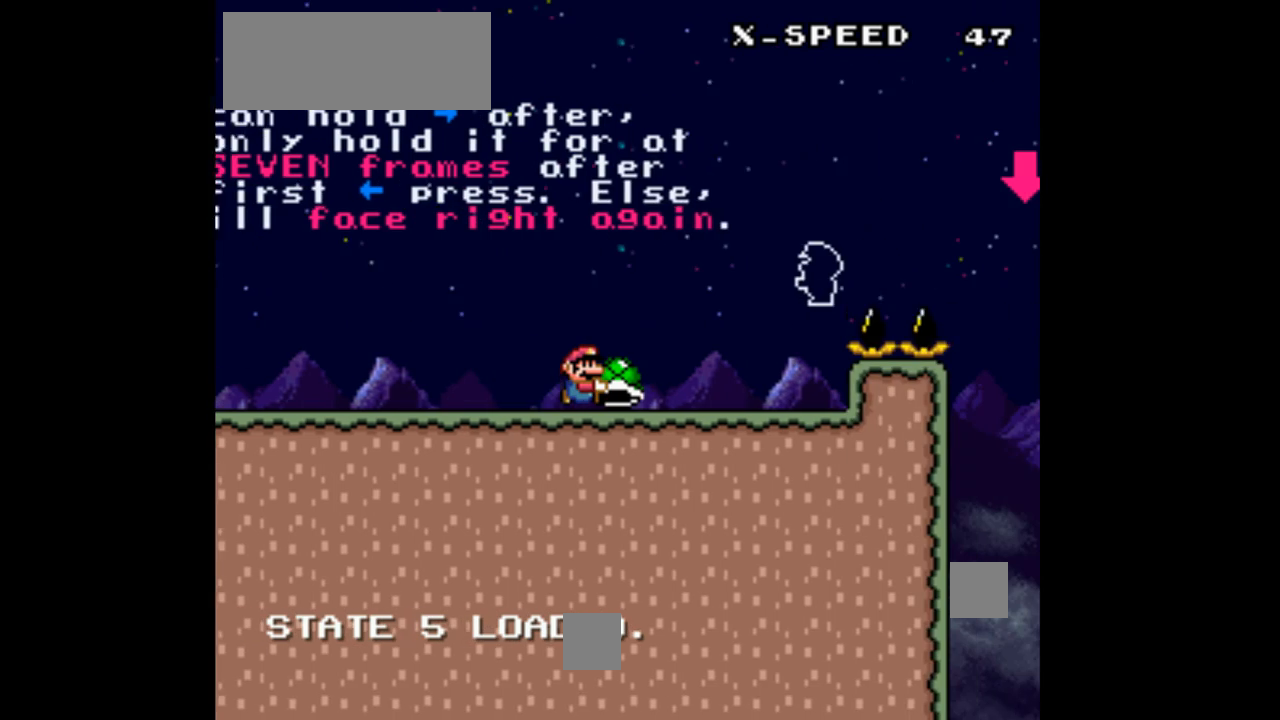
{"buttons": ["Y", "DPAD_RIGHT"], "events": [[267, "B", "down"], [400, "B", "up"]]}
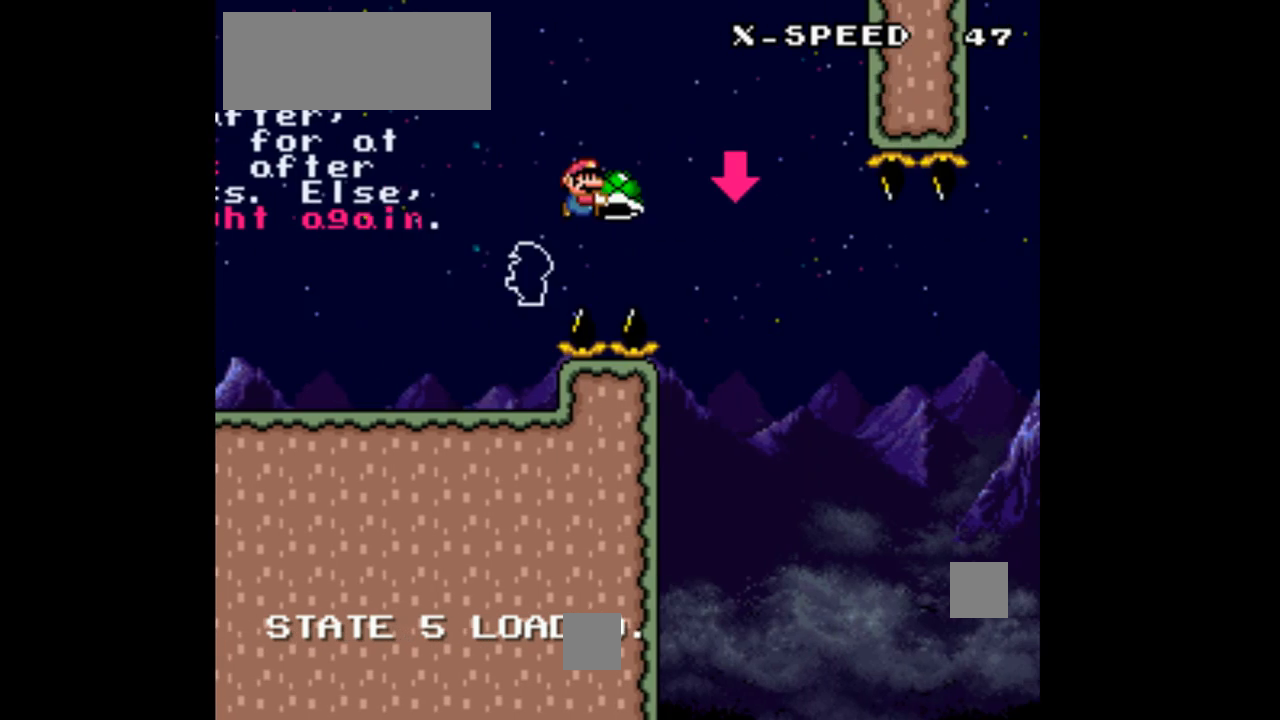
{"buttons": ["Y", "DPAD_RIGHT"], "events": []}
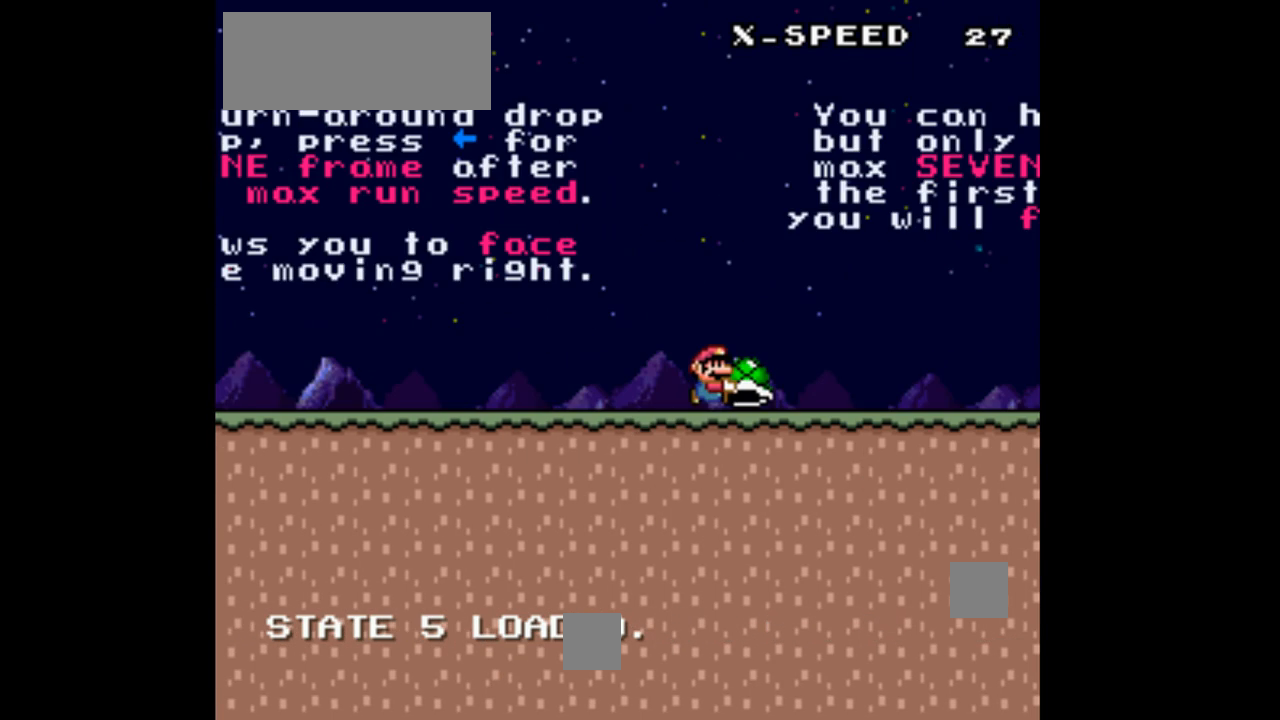
{"buttons": ["Y", "DPAD_RIGHT"], "events": []}
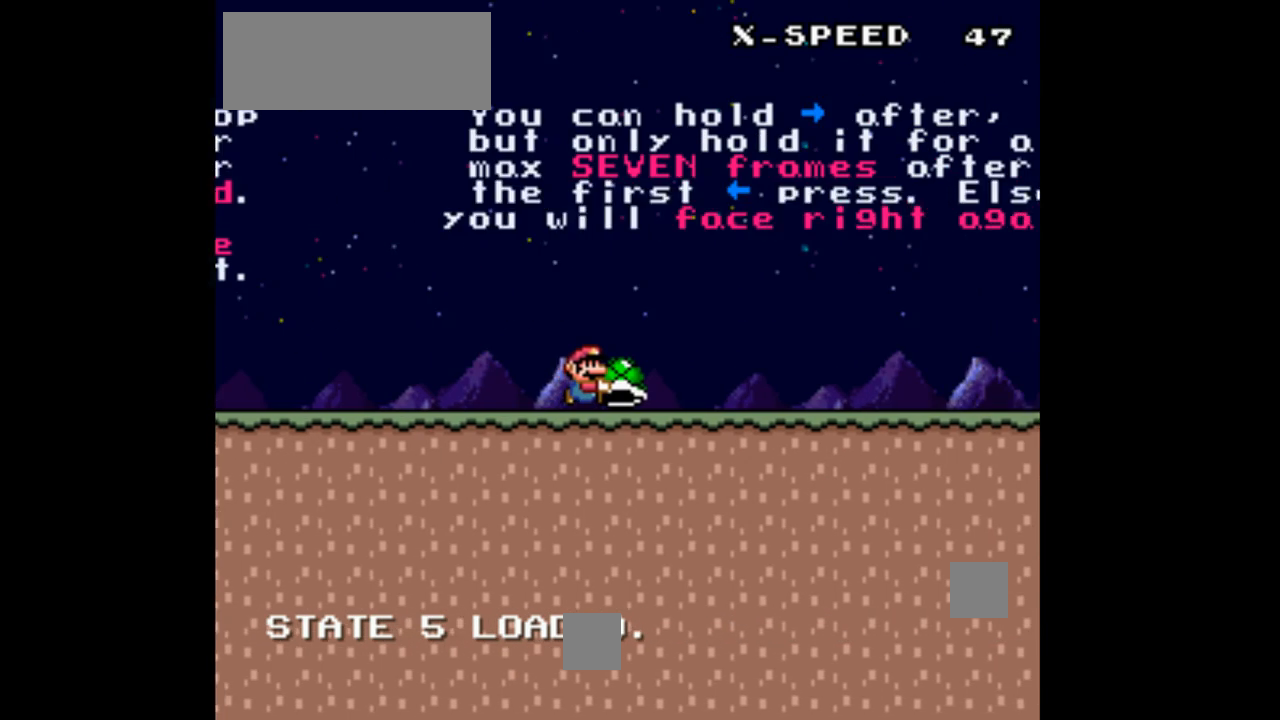
{"buttons": ["Y", "DPAD_RIGHT"], "events": []}
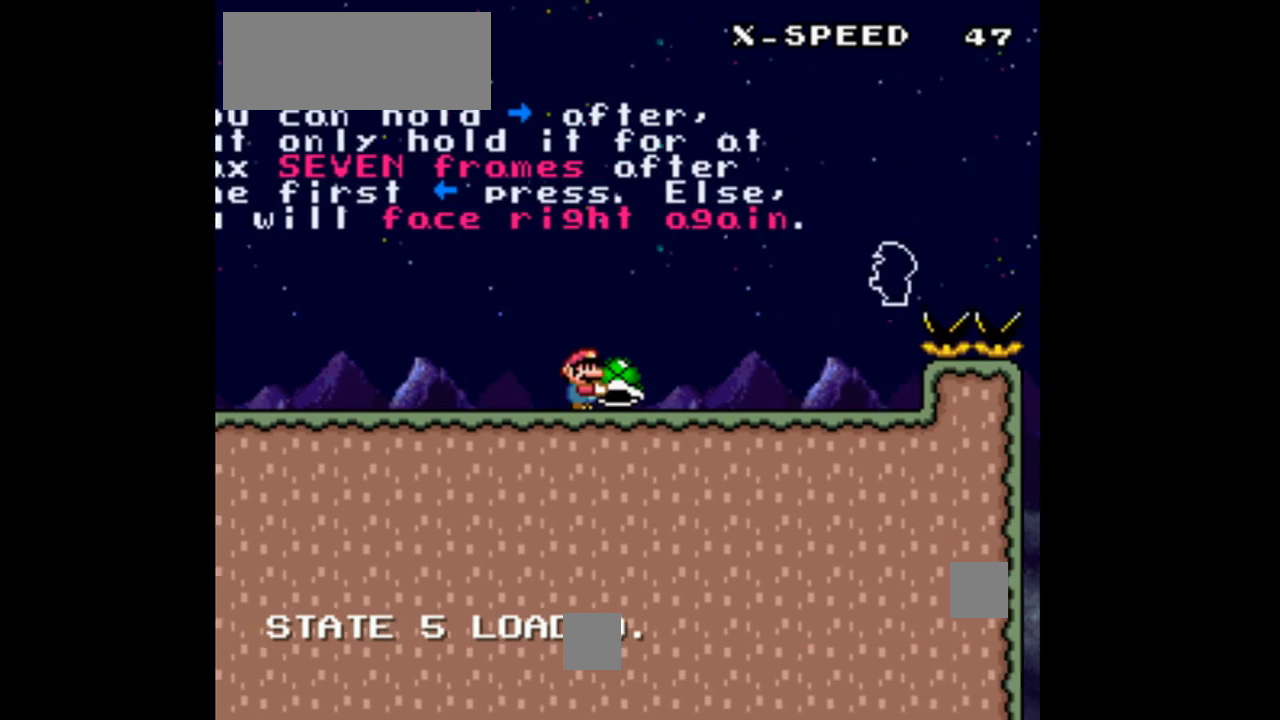
{"buttons": ["B", "Y", "DPAD_RIGHT"], "events": [[467, "B", "down"]]}
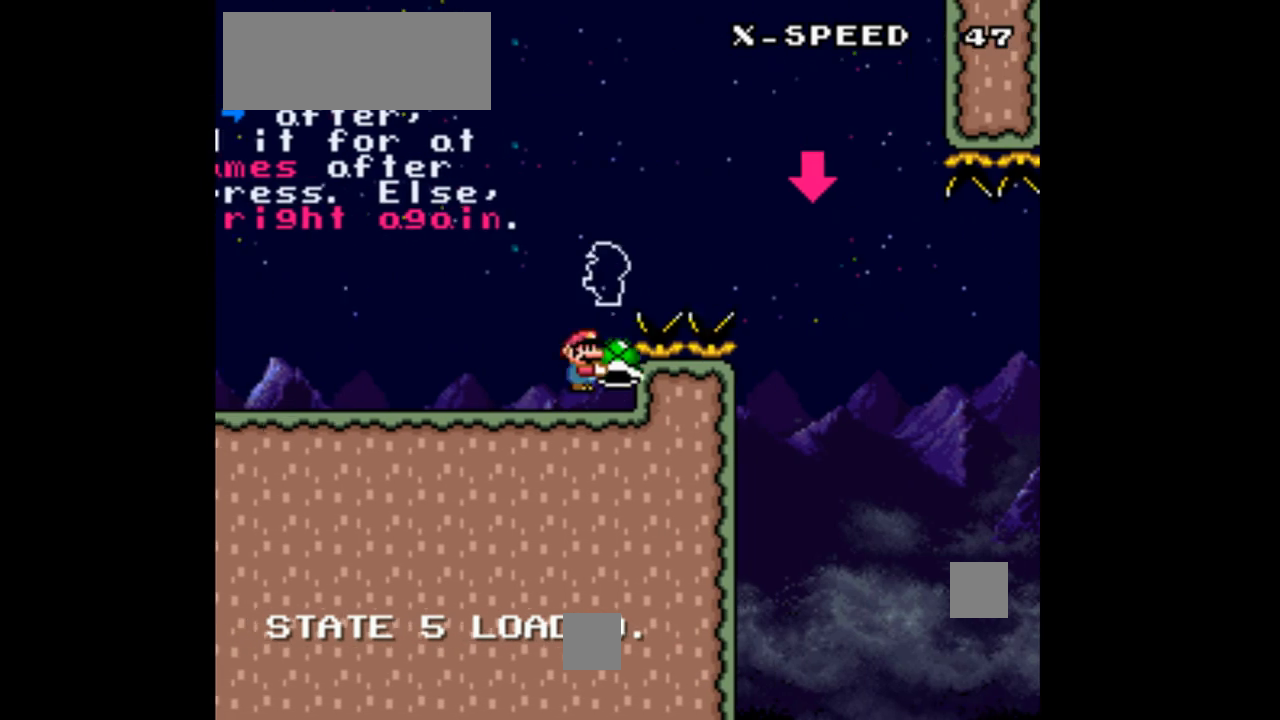
{"buttons": ["Y", "DPAD_RIGHT"], "events": [[100, "B", "up"], [200, "B", "down"], [500, "B", "up"]]}
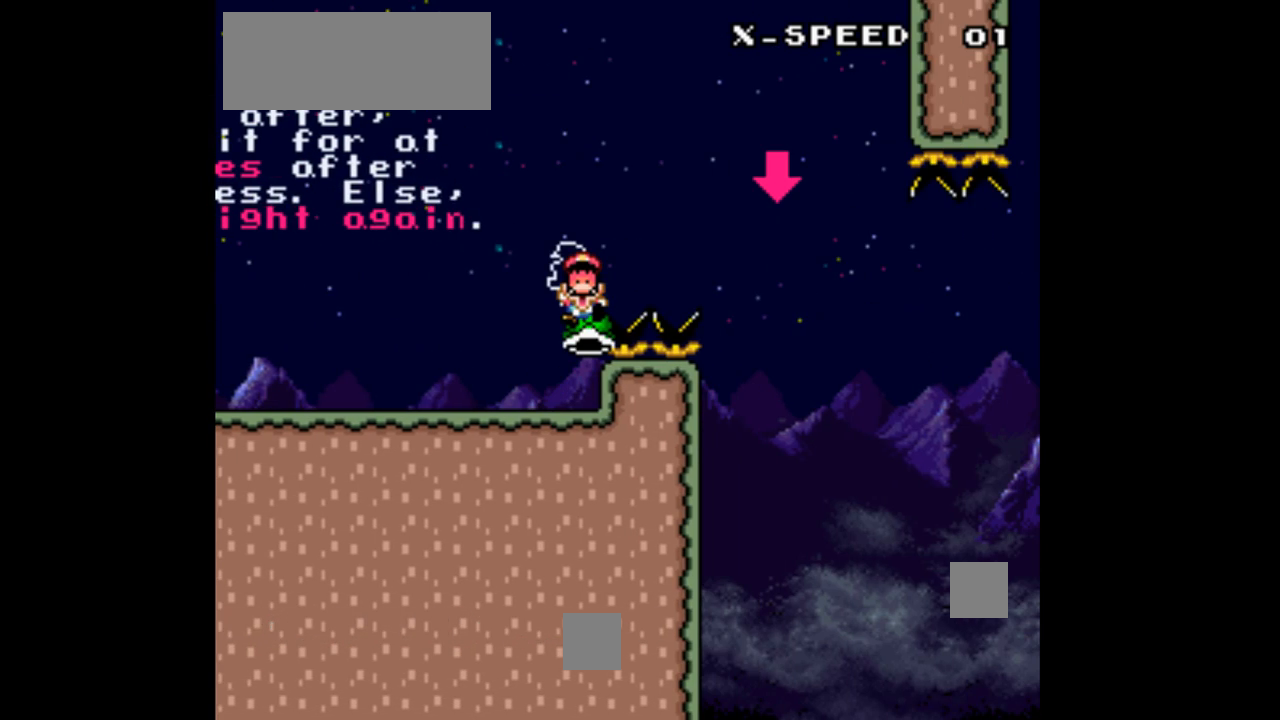
{"buttons": ["Y", "DPAD_RIGHT"], "events": []}
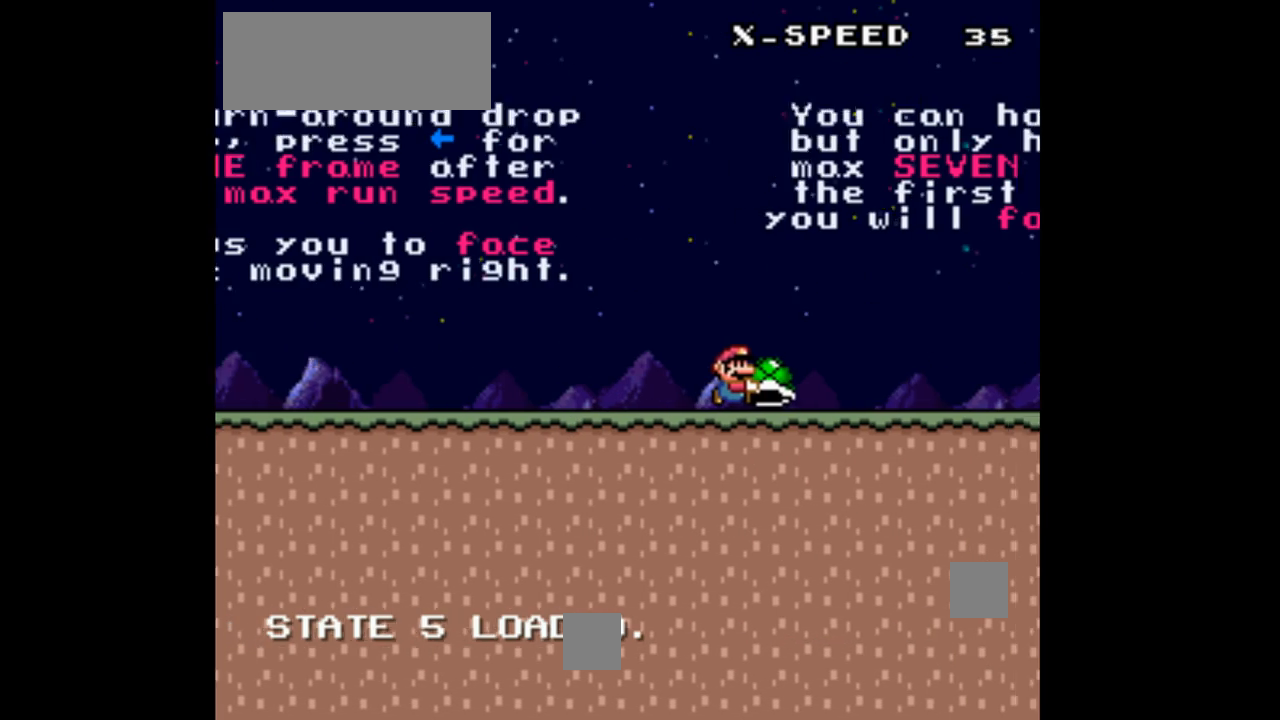
{"buttons": ["Y", "DPAD_RIGHT"], "events": []}
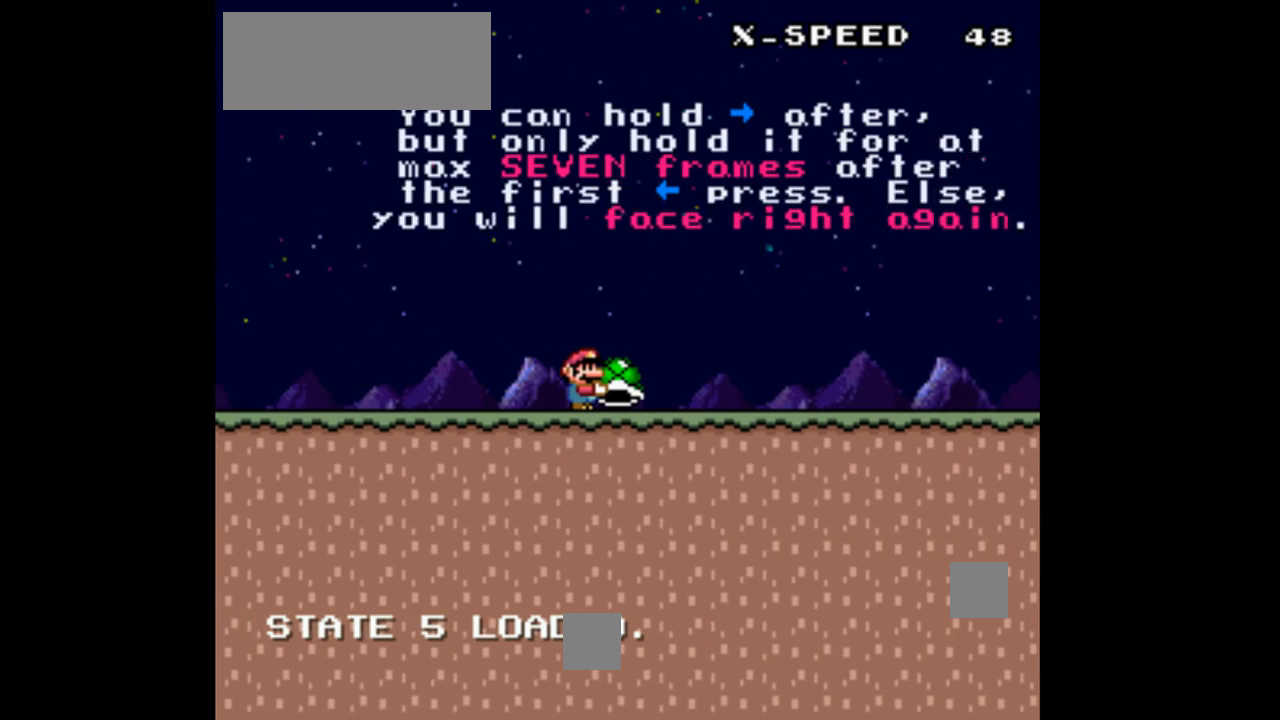
{"buttons": ["Y", "DPAD_RIGHT"], "events": []}
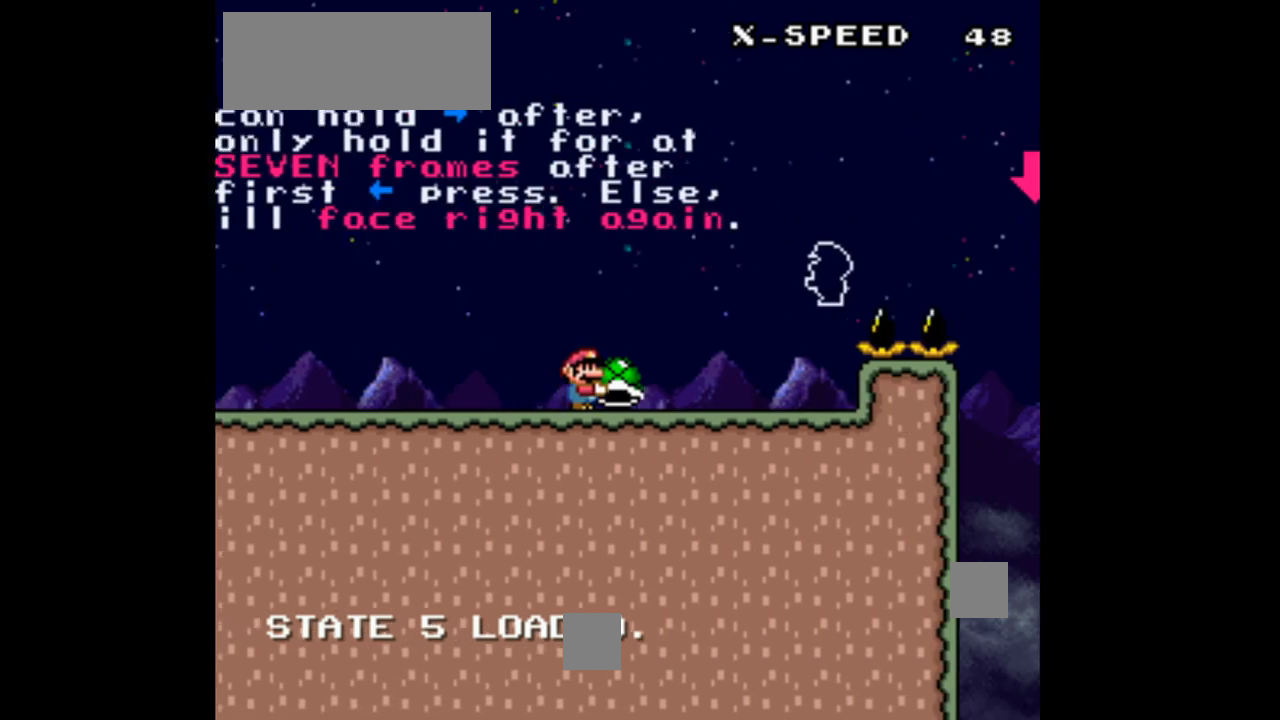
{"buttons": ["Y", "DPAD_RIGHT"], "events": [[333, "B", "down"], [467, "B", "up"]]}
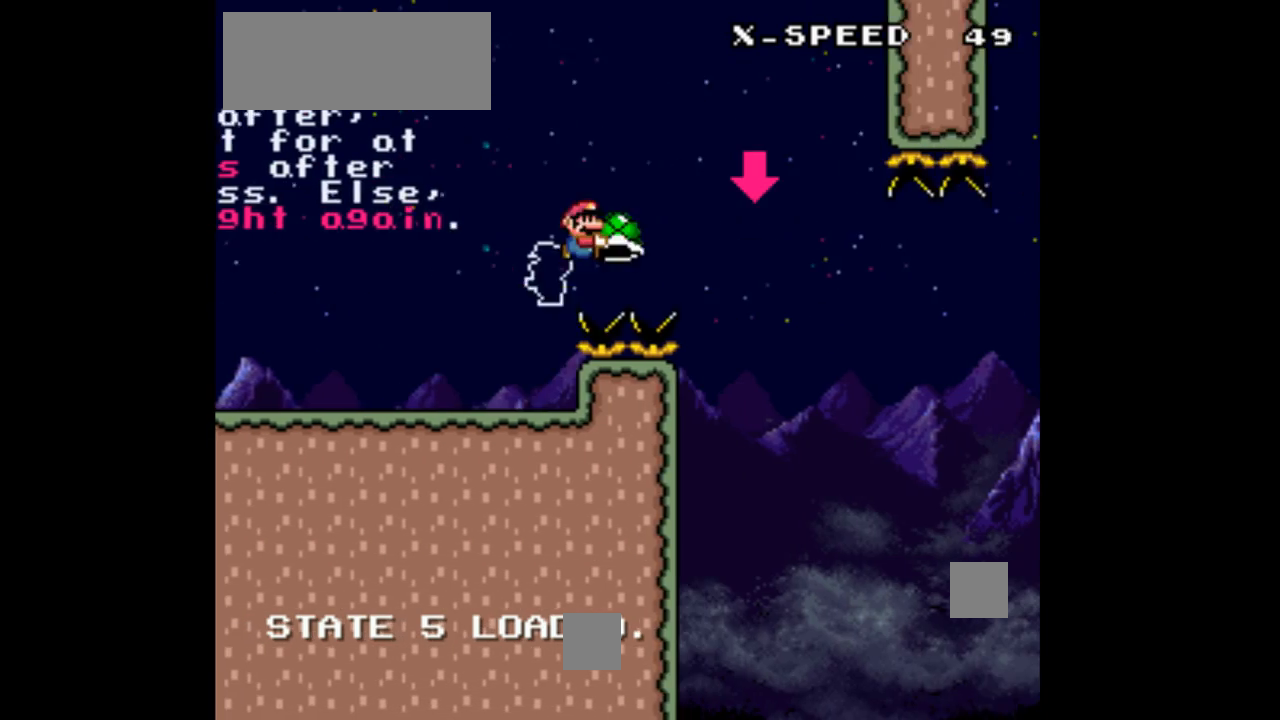
{"buttons": ["B", "Y", "DPAD_RIGHT"], "events": [[200, "B", "down"]]}
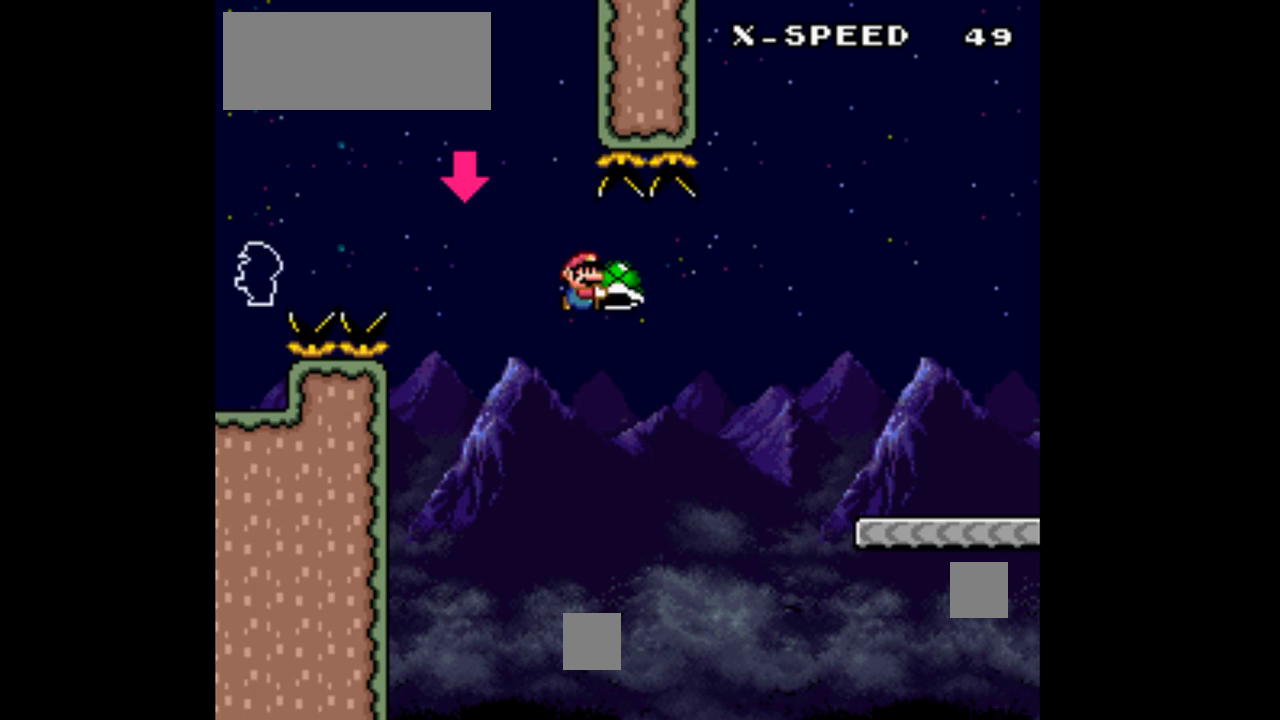
{"buttons": ["Y", "DPAD_RIGHT"]}
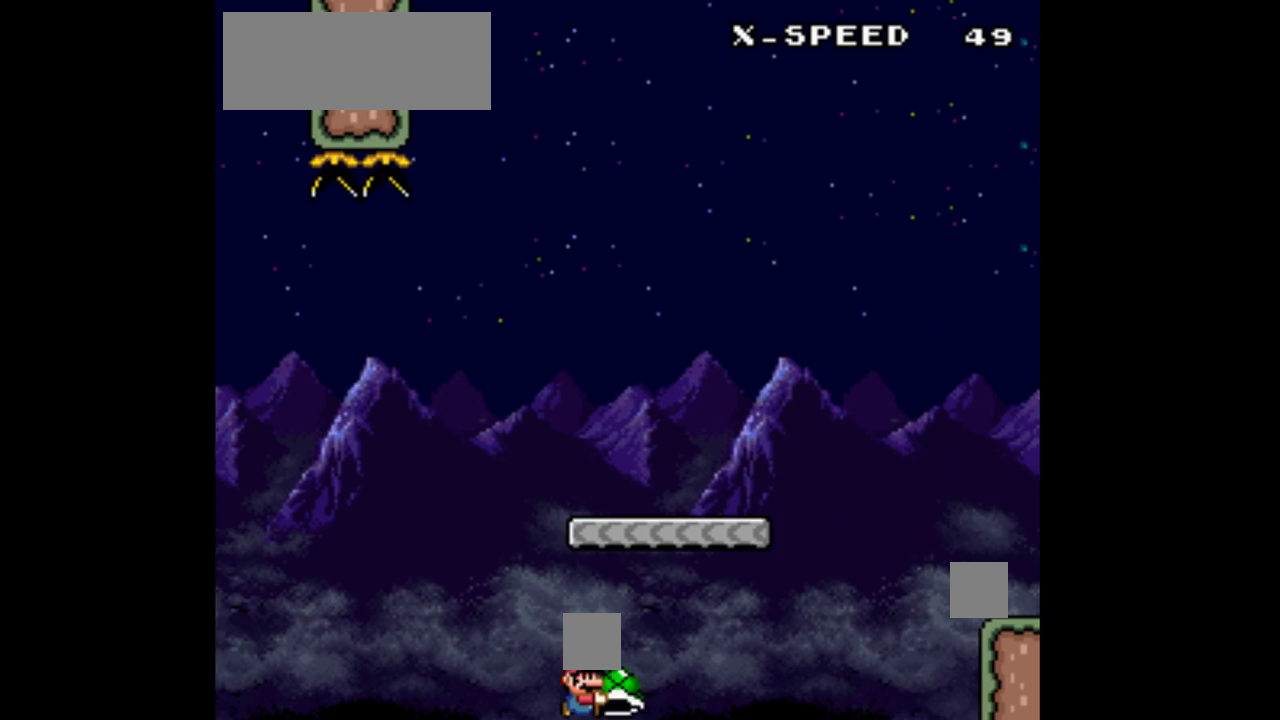
{"buttons": ["Y", "DPAD_RIGHT"], "events": []}
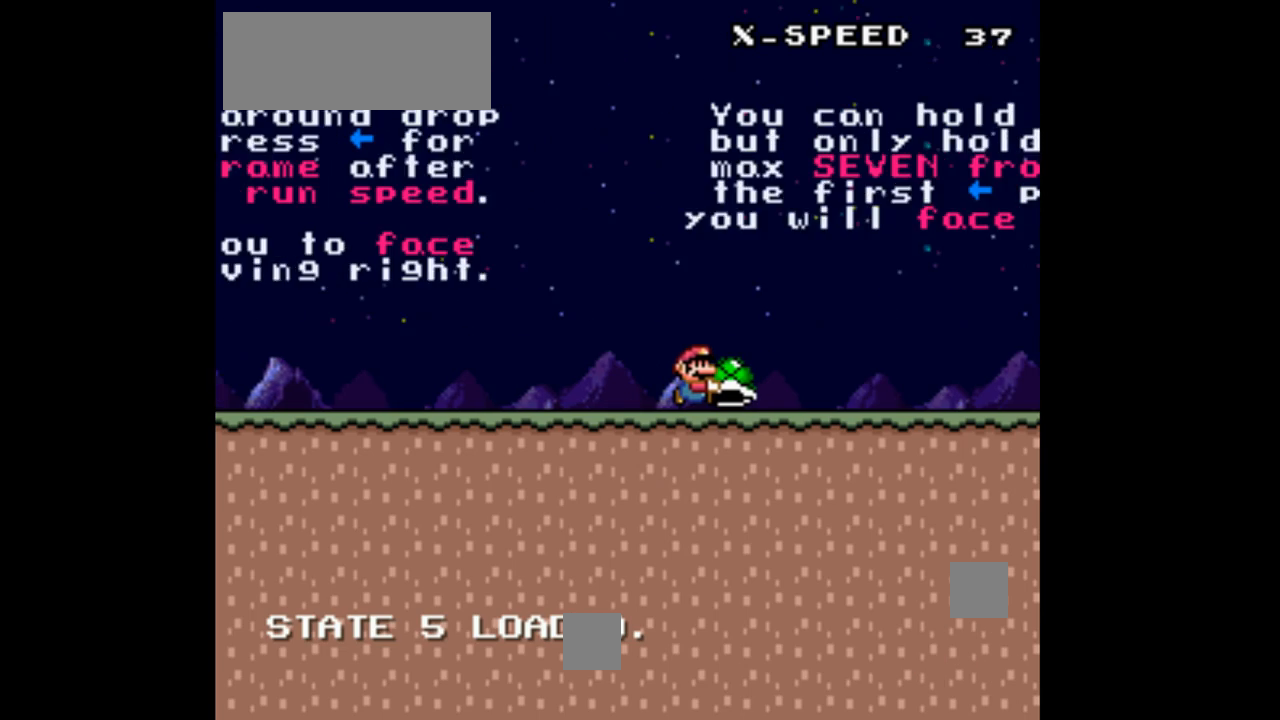
{"buttons": ["Y", "DPAD_RIGHT"], "events": []}
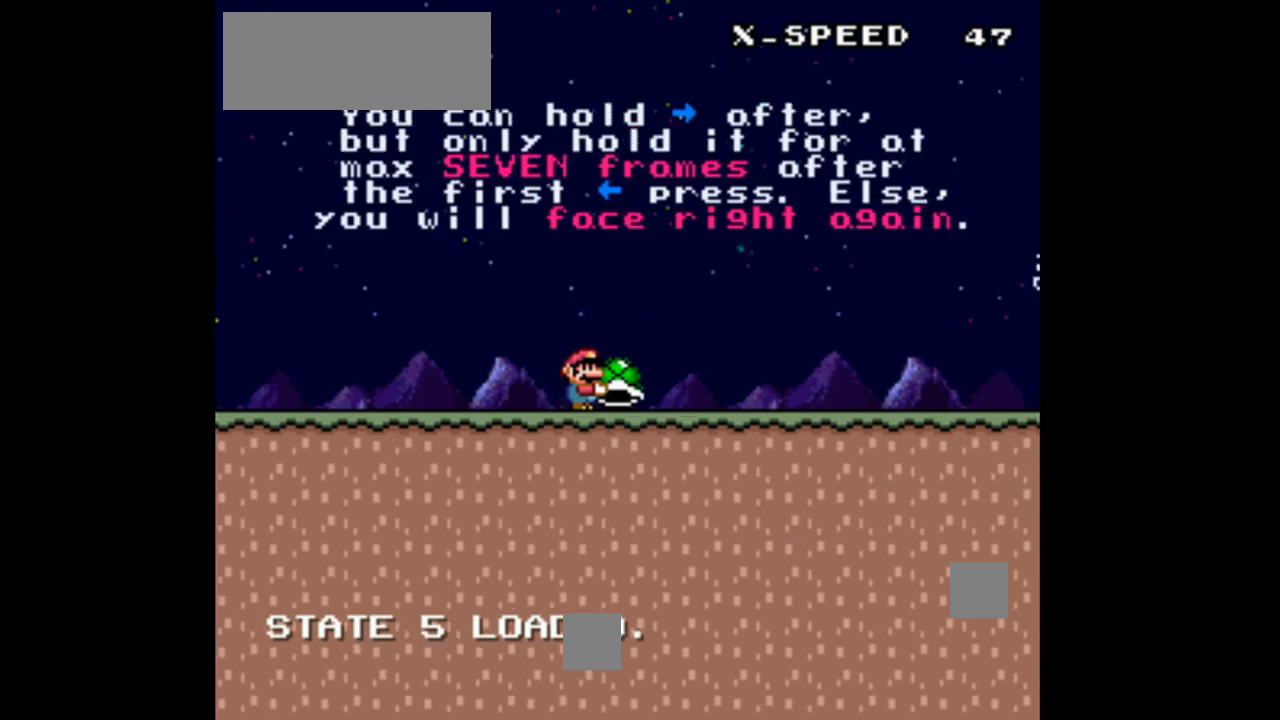
{"buttons": ["Y", "DPAD_RIGHT"], "events": []}
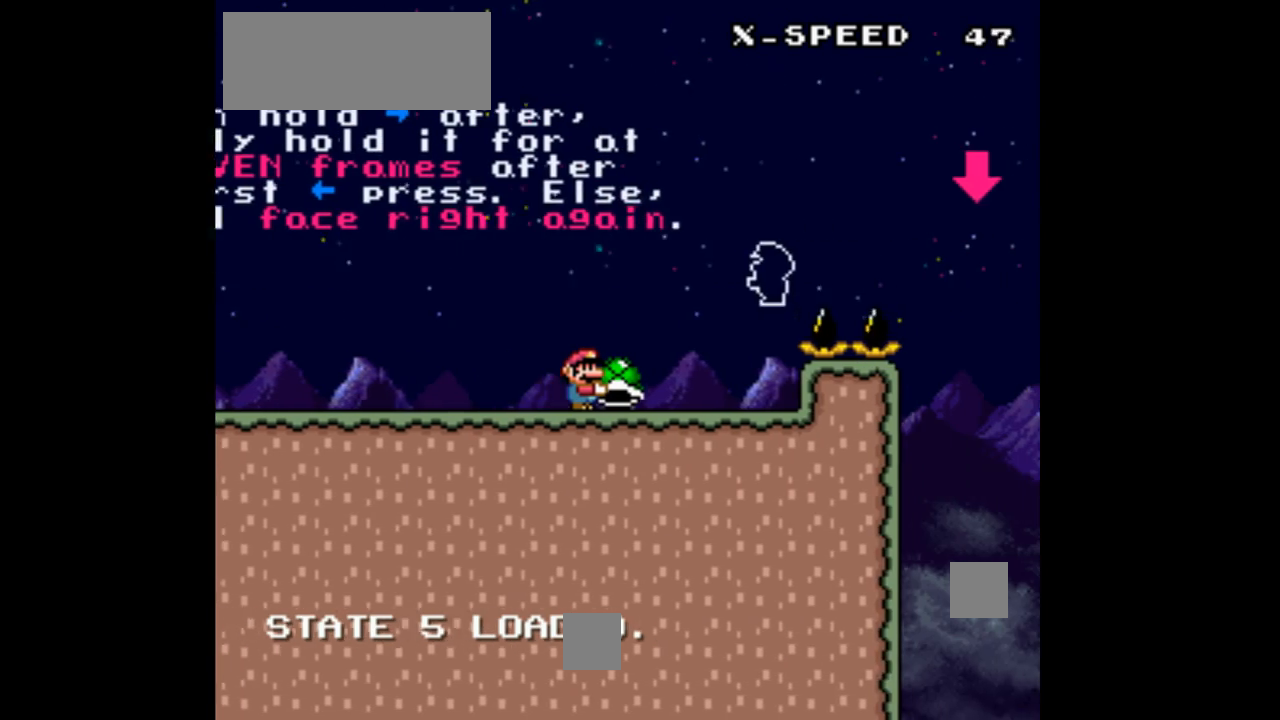
{"buttons": ["B", "Y", "DPAD_RIGHT"], "events": [[233, "B", "down"], [400, "B", "up"], [467, "B", "down"]]}
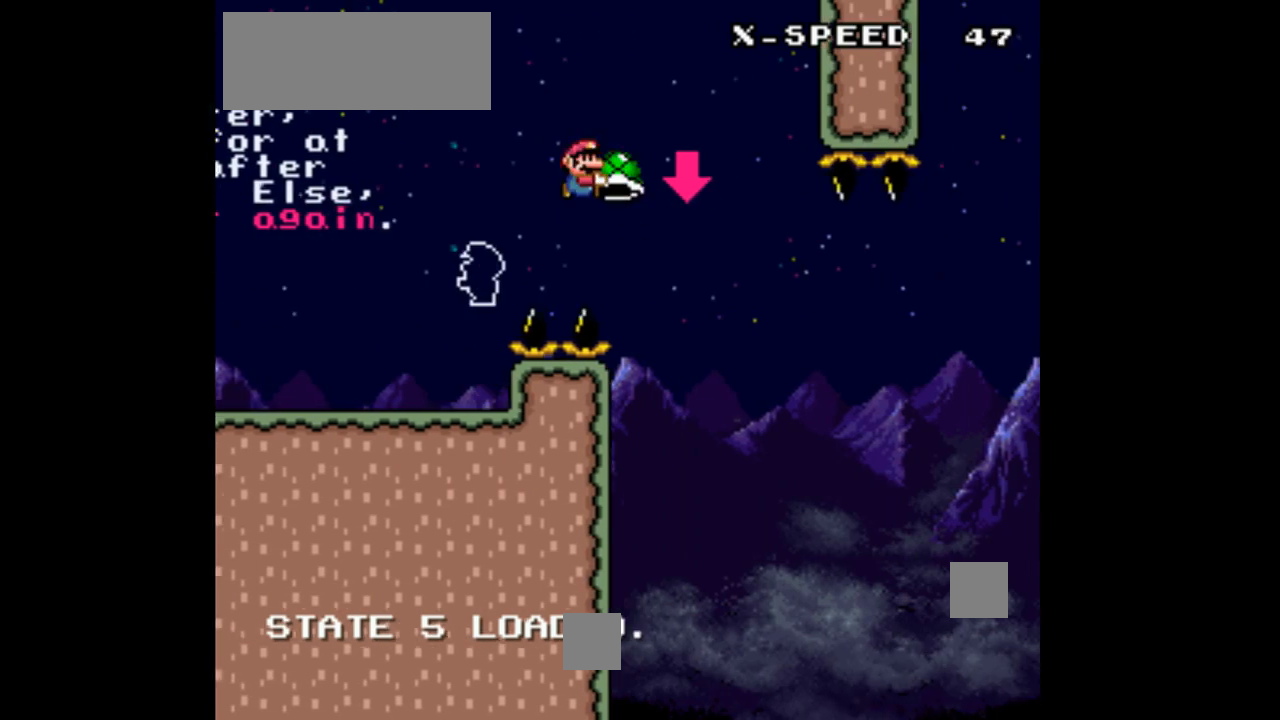
{"buttons": ["B", "Y", "DPAD_RIGHT"], "events": []}
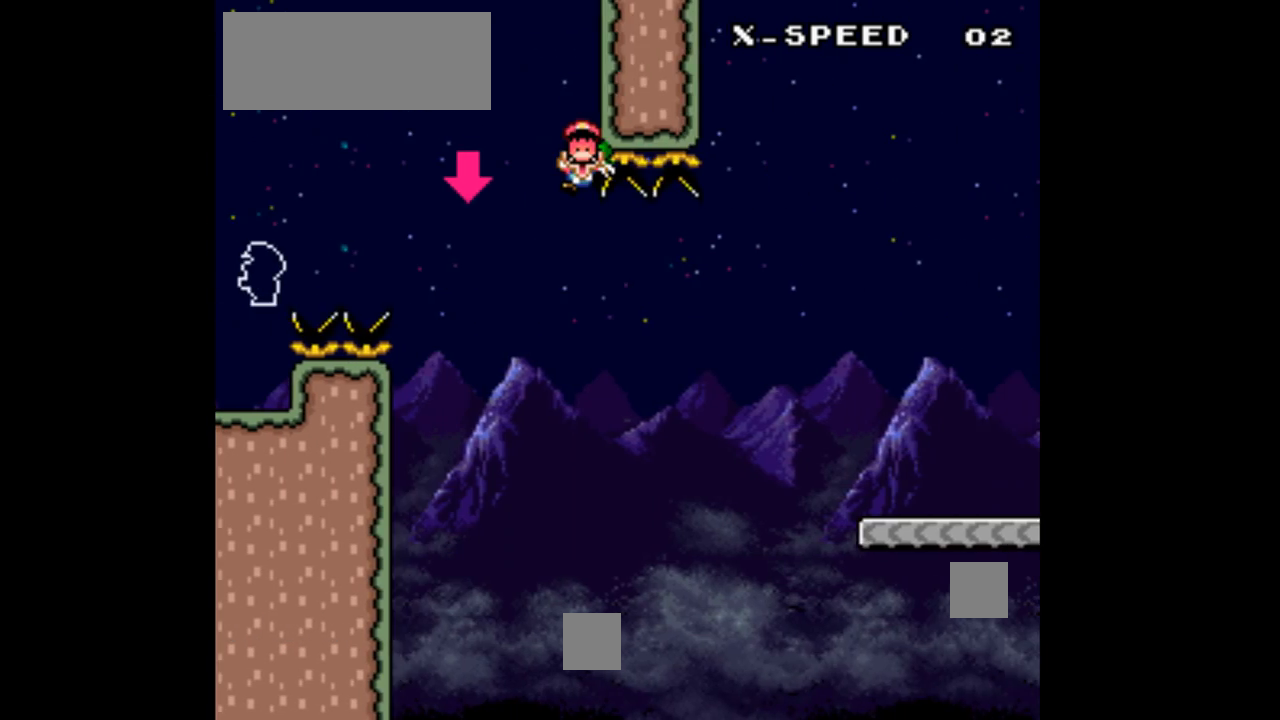
{"buttons": ["Y", "DPAD_RIGHT"], "events": [[100, "B", "up"]]}
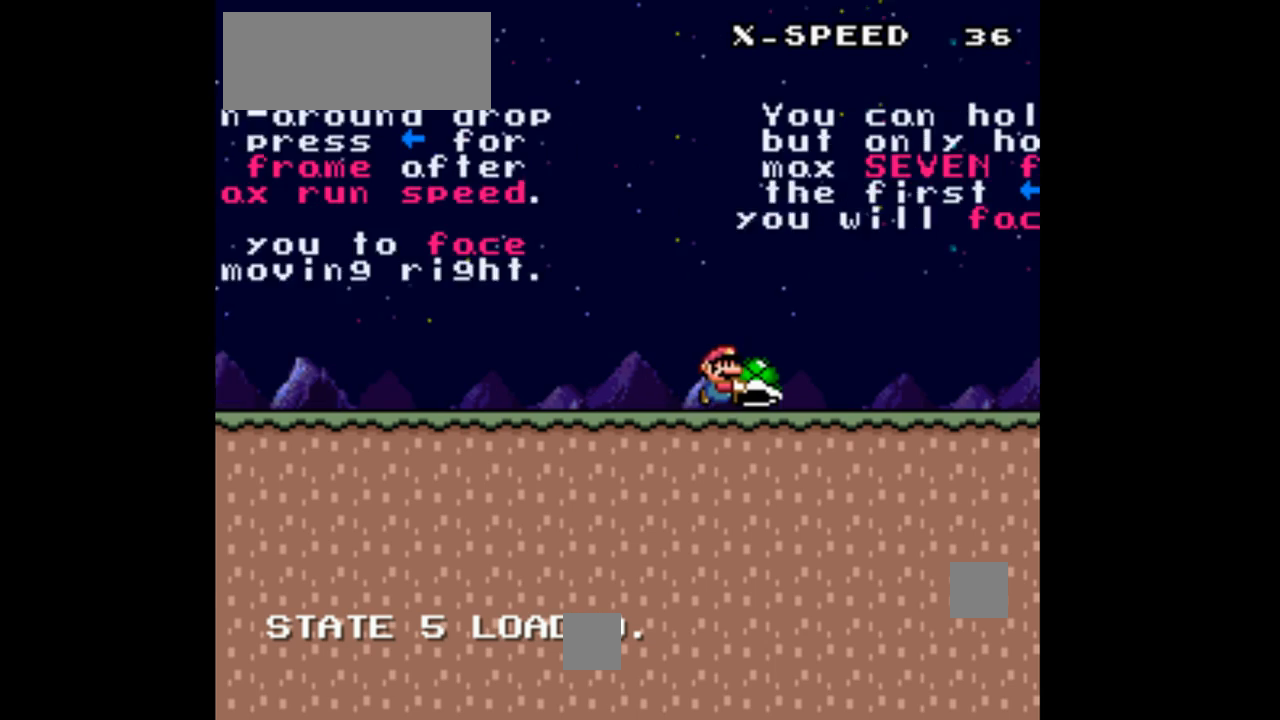
{"buttons": ["Y", "DPAD_RIGHT"], "events": []}